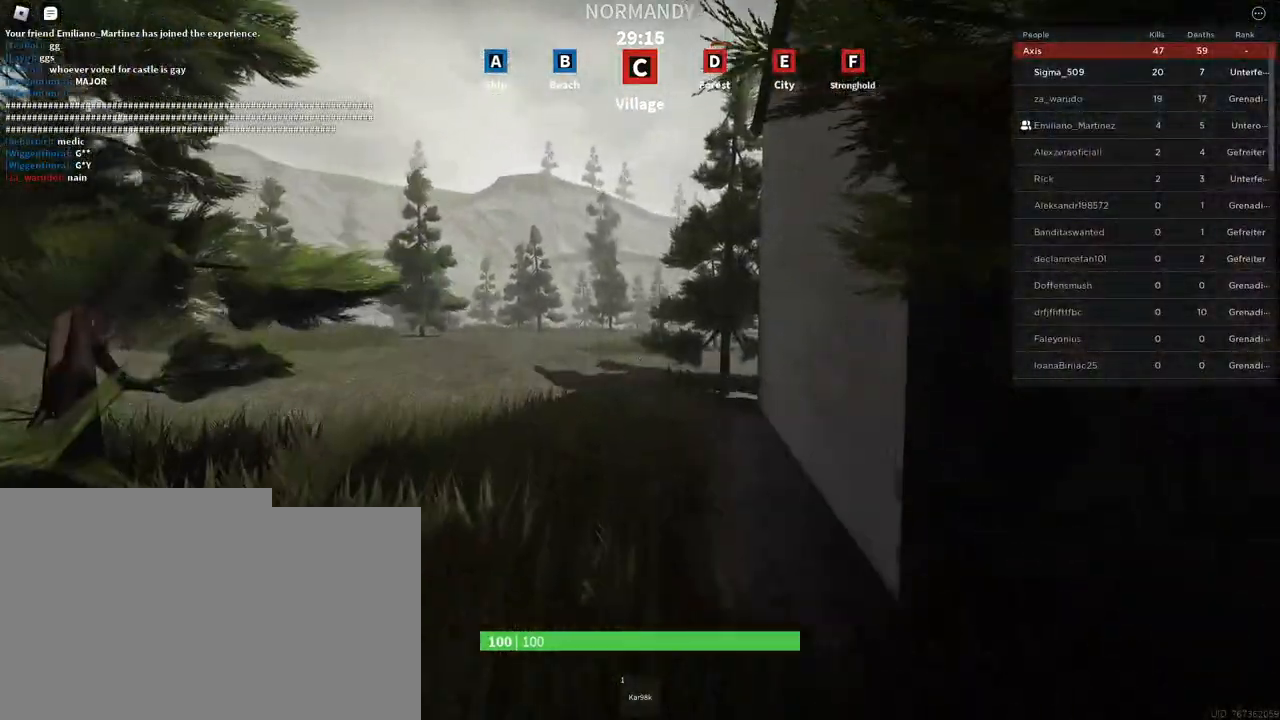
Gameplay with keyboard and mouse; each line is a JSON object with the keys and mouse buttons held at the frame after it. "events" lists presses ("down") and releases ("up") of "a", "ctrl", "d", "e", "f", "q", "r", "s", "shift", "space", "tab", "w", "mouse_left", "mouse_wheel", "mouse_right", "mouse_mb4" and "mouse_mb5" between this image and that frame as [ms after this image, input, new state], when the widget could be followed in between. "mouse_left", "mouse_wheel", "mouse_right", "mouse_mb4", "mouse_mb5" = the "left", "wheel", "right", "mb4", "mb5" buttons of the "mouse" list. No other keys are recorded. "wheel" means that the mouse wheel is clicked or scrolled. Mouse movement is not recorded.
{"keys": ["shift", "space", "w"], "mouse": [], "events": []}
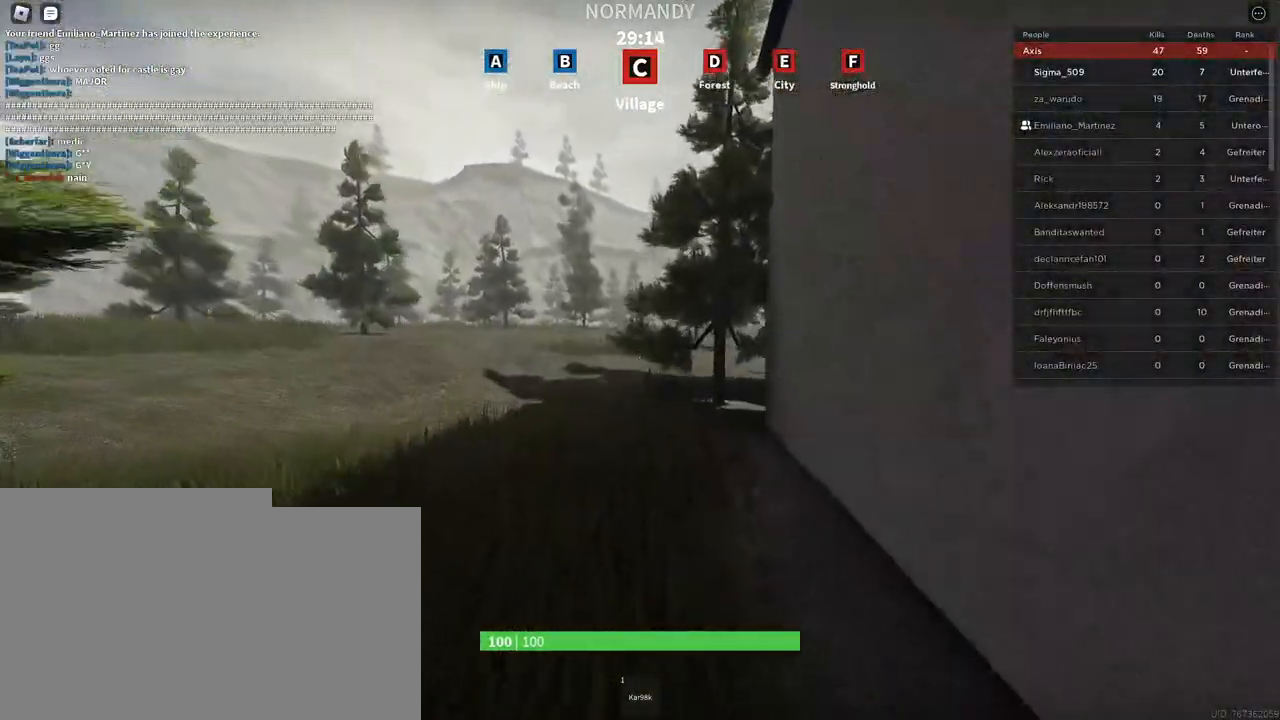
{"keys": ["shift", "space", "w"], "mouse": [], "events": []}
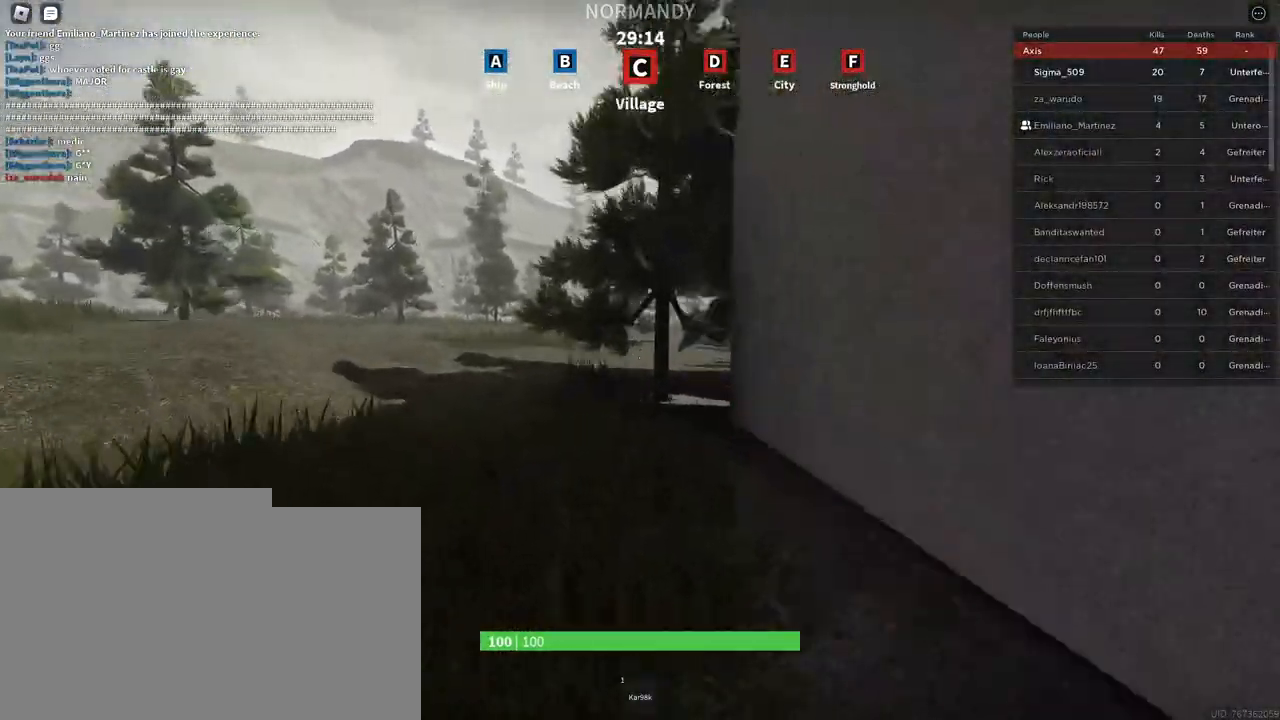
{"keys": ["shift", "space", "w"], "mouse": [], "events": []}
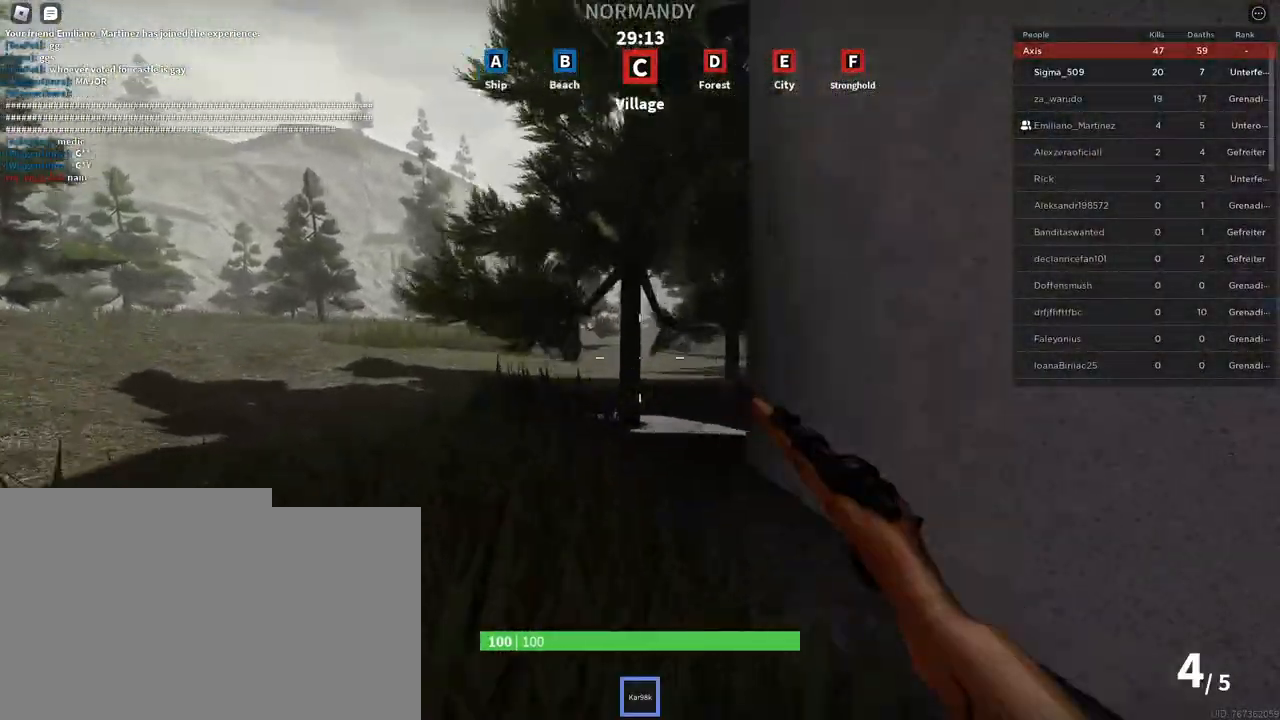
{"keys": ["shift", "w"], "mouse": [], "events": [[267, "space", "up"]]}
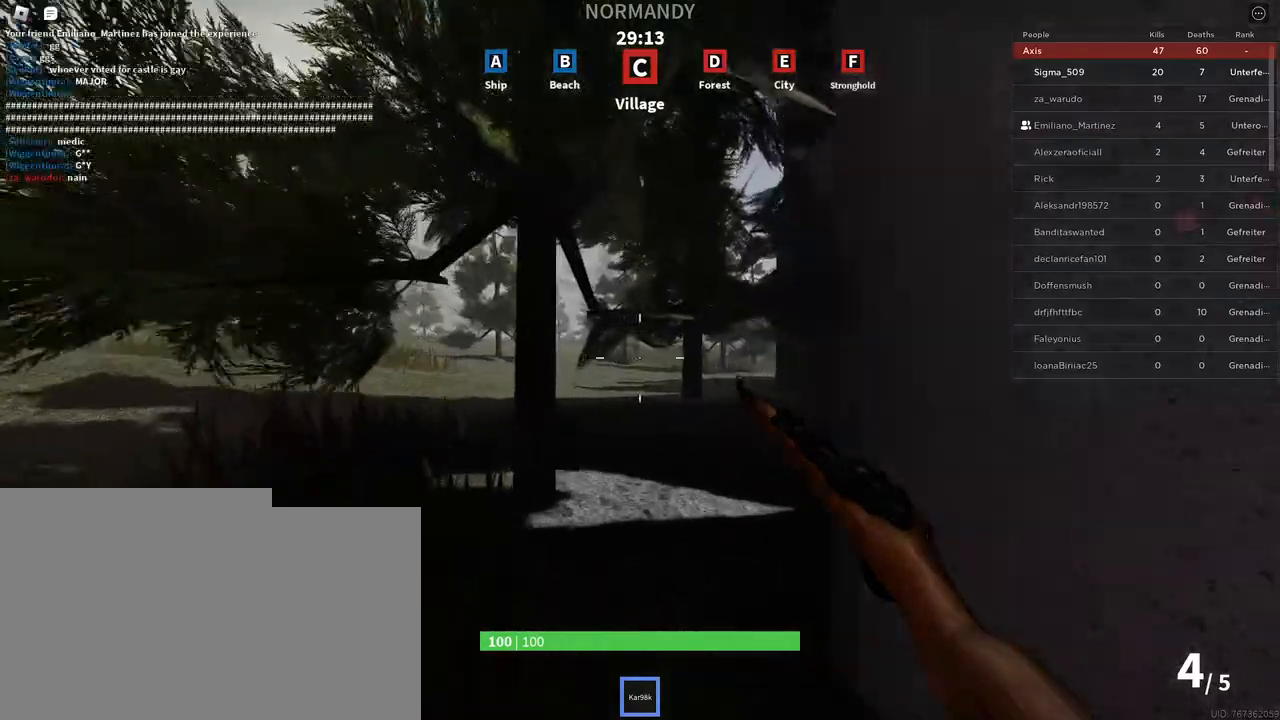
{"keys": ["shift", "w"], "mouse": [], "events": []}
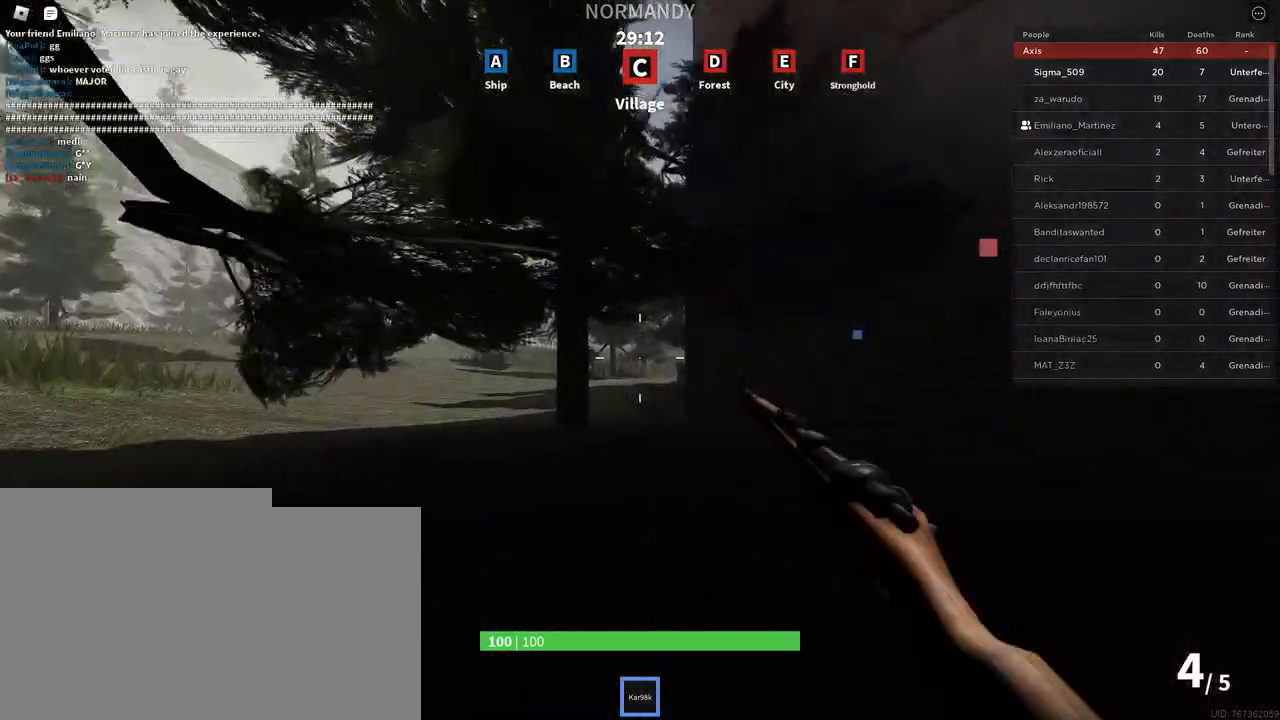
{"keys": ["a", "shift", "w"], "mouse": [], "events": [[17, "a", "down"]]}
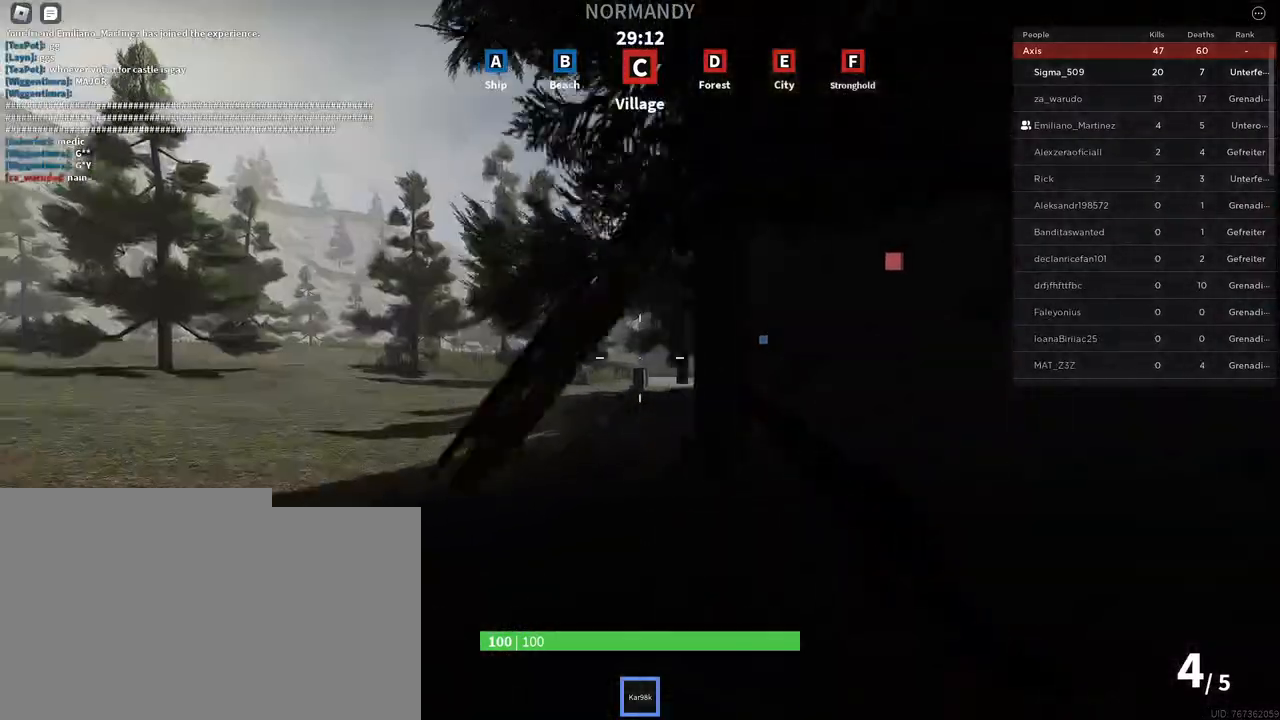
{"keys": ["shift", "w"], "mouse": [], "events": [[350, "a", "up"]]}
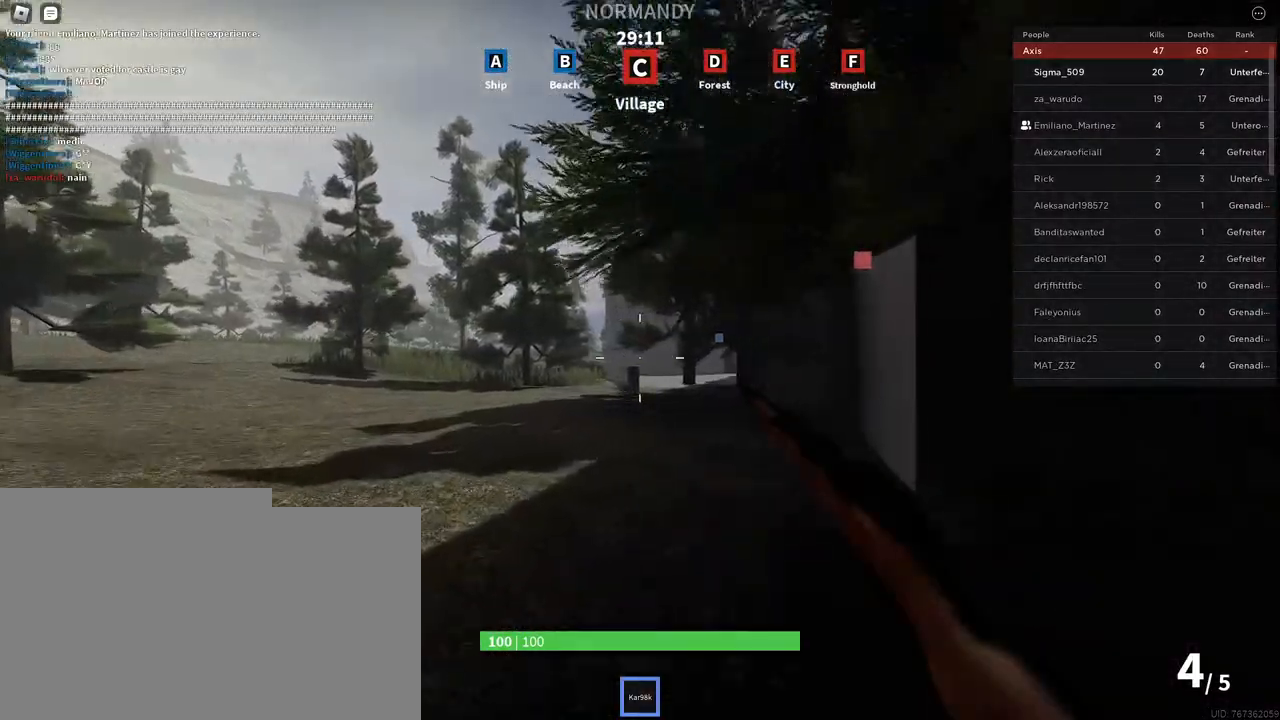
{"keys": ["a", "shift", "w"], "mouse": [], "events": [[283, "a", "down"]]}
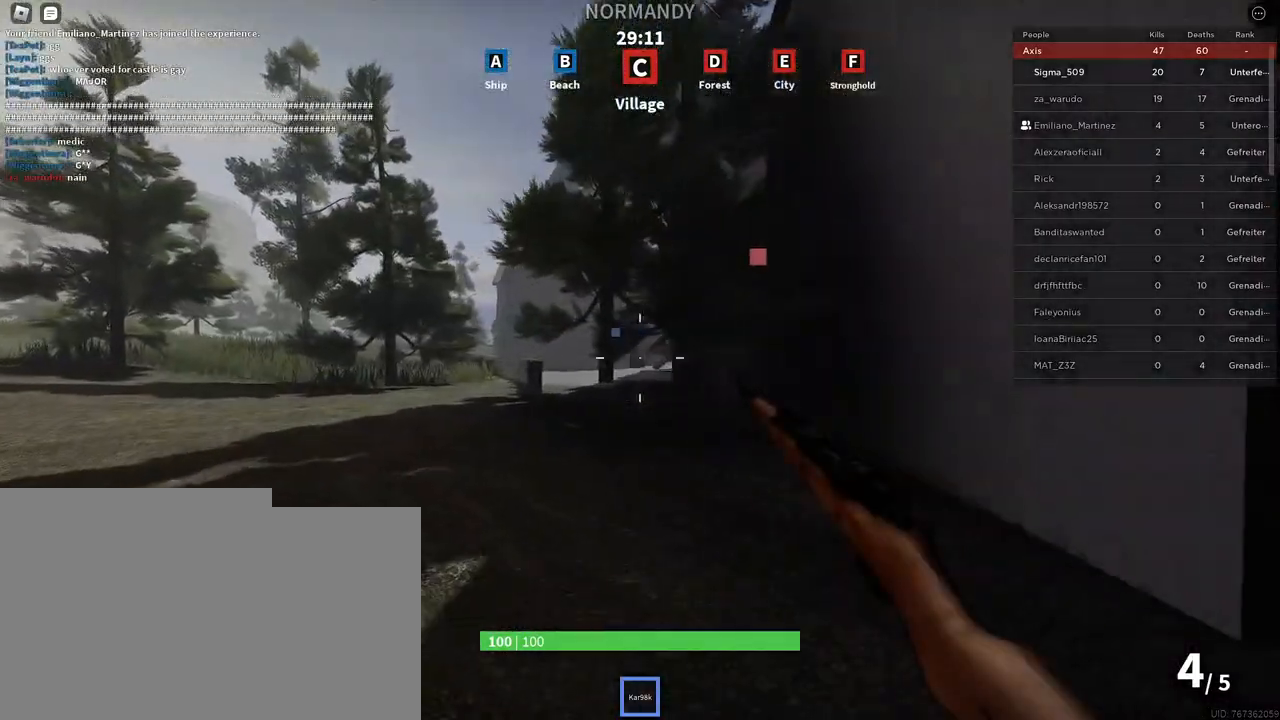
{"keys": ["a", "shift", "w"], "mouse": [], "events": []}
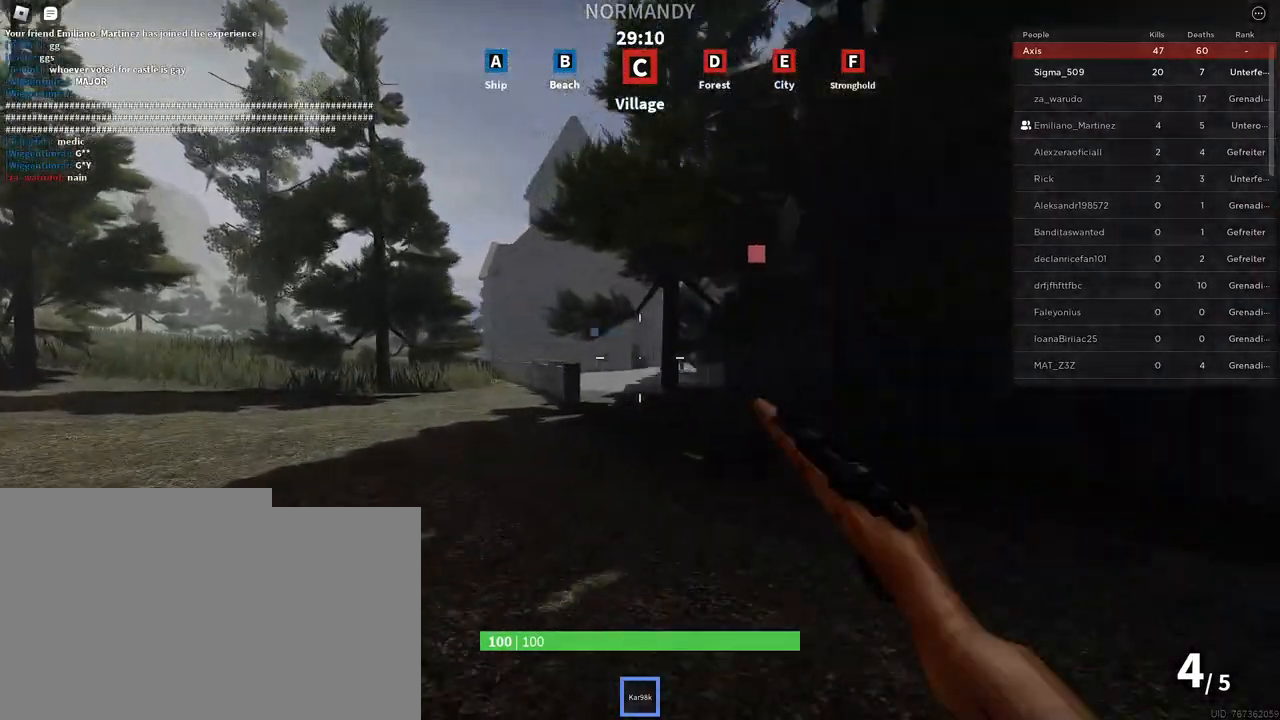
{"keys": ["shift", "w"], "mouse": [], "events": [[233, "a", "up"]]}
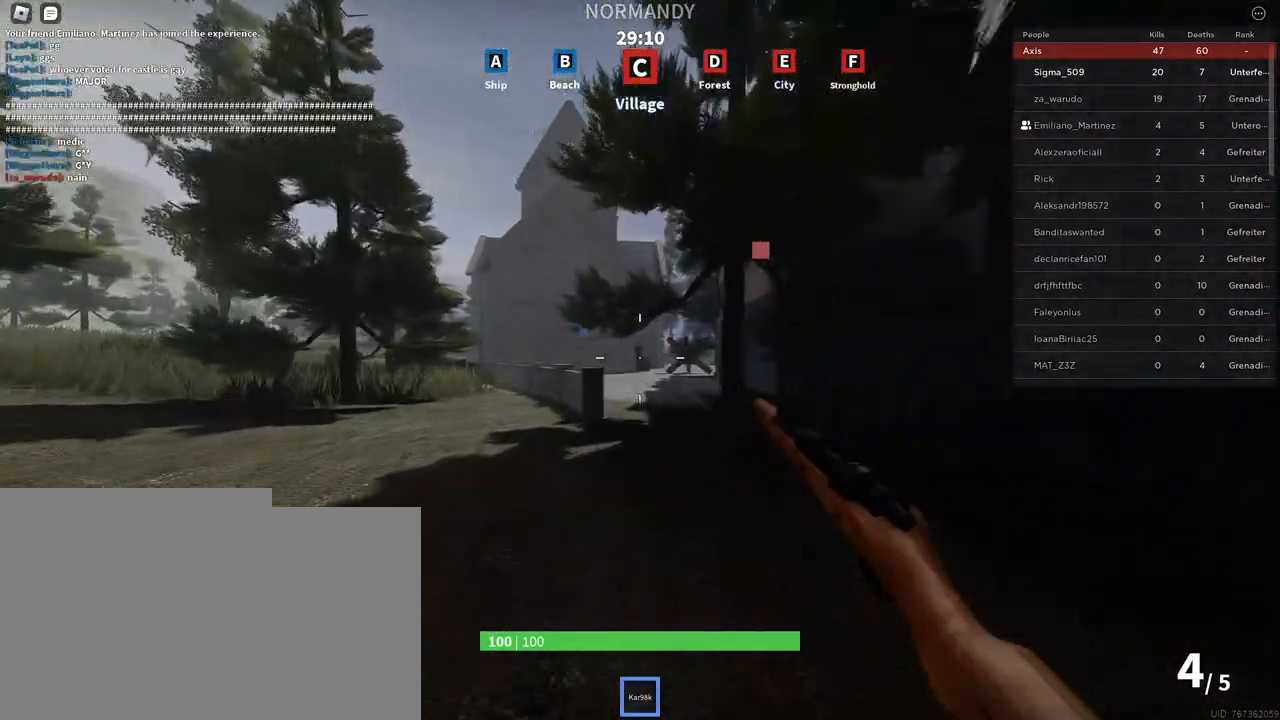
{"keys": ["a", "shift", "w"], "mouse": [], "events": [[67, "space", "down"], [217, "space", "up"], [383, "a", "down"]]}
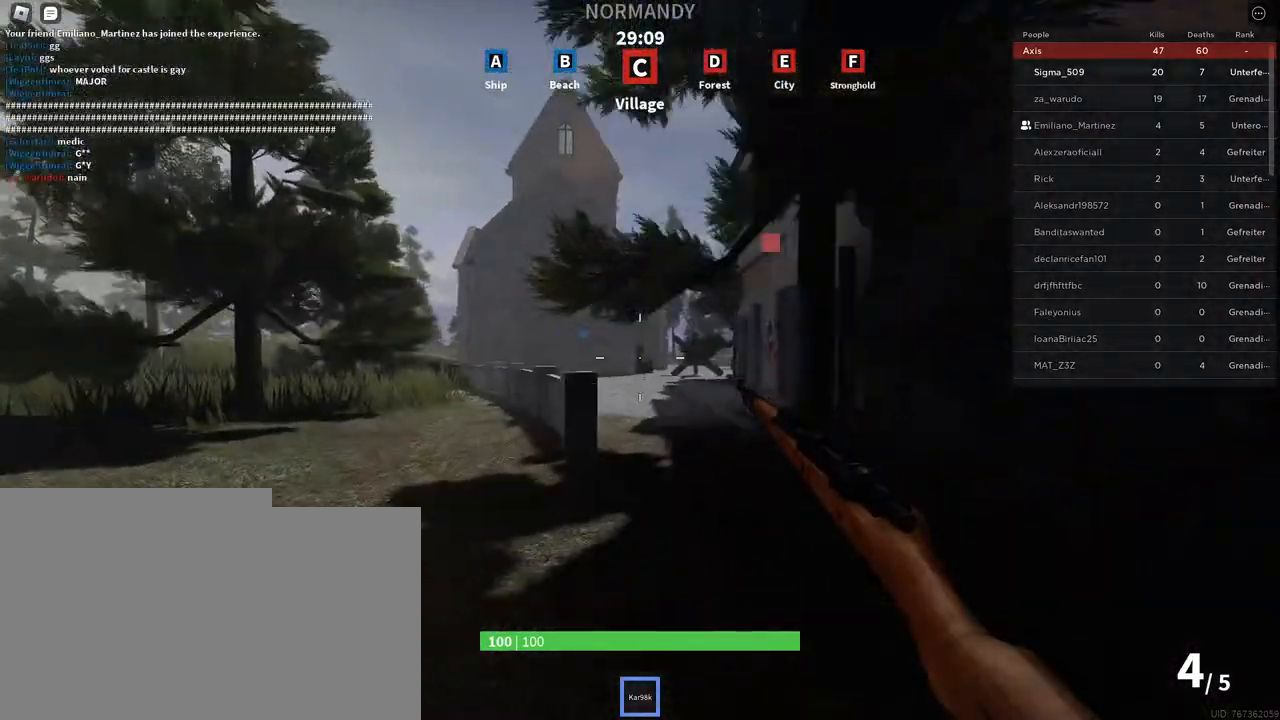
{"keys": ["shift", "w"], "mouse": [], "events": [[67, "a", "up"], [317, "a", "down"], [433, "a", "up"]]}
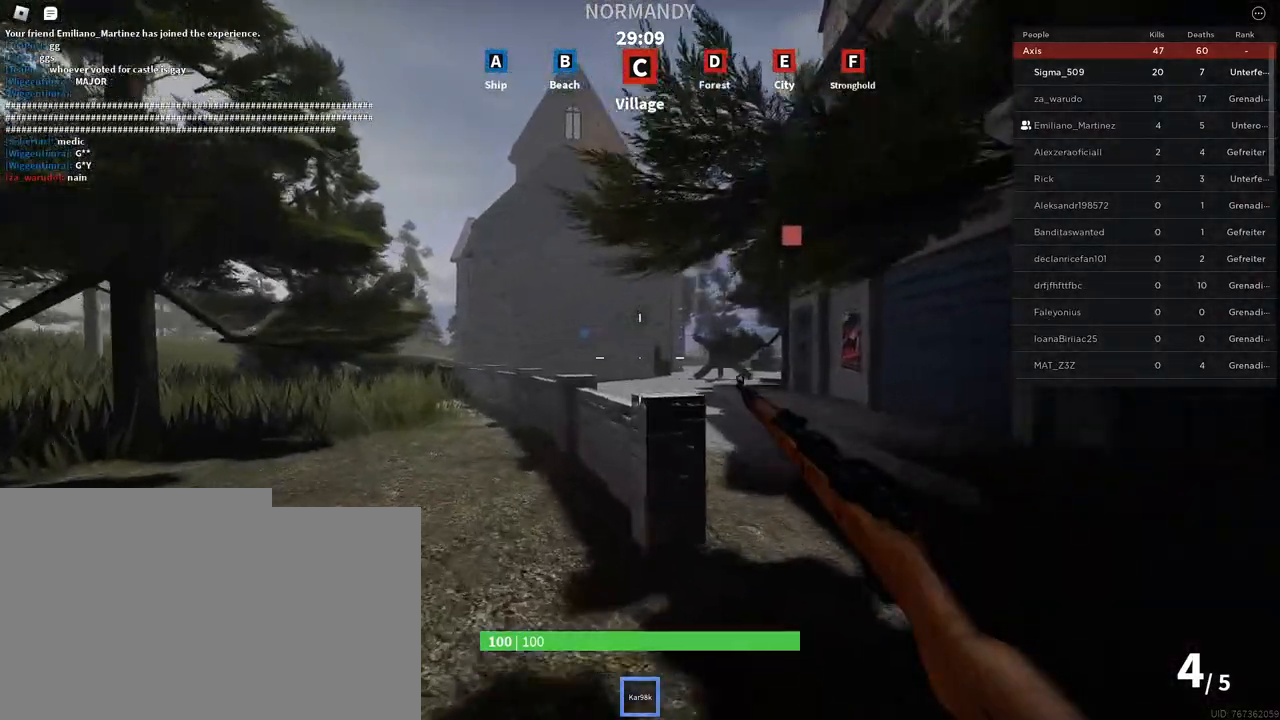
{"keys": ["a", "shift", "space", "w"], "mouse": [], "events": [[100, "a", "down"], [233, "a", "up"], [383, "a", "down"], [483, "space", "down"]]}
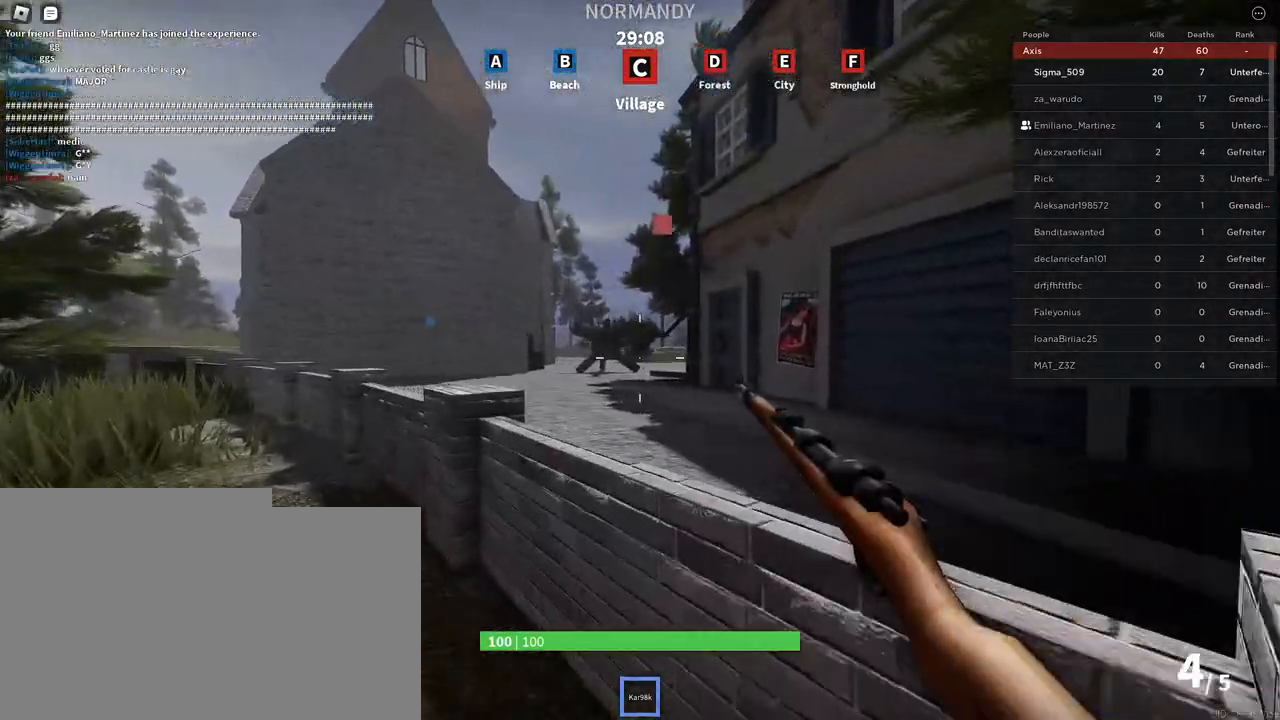
{"keys": ["a", "shift", "space", "w"], "mouse": [], "events": [[133, "a", "up"], [283, "a", "down"], [283, "space", "up"], [383, "space", "down"]]}
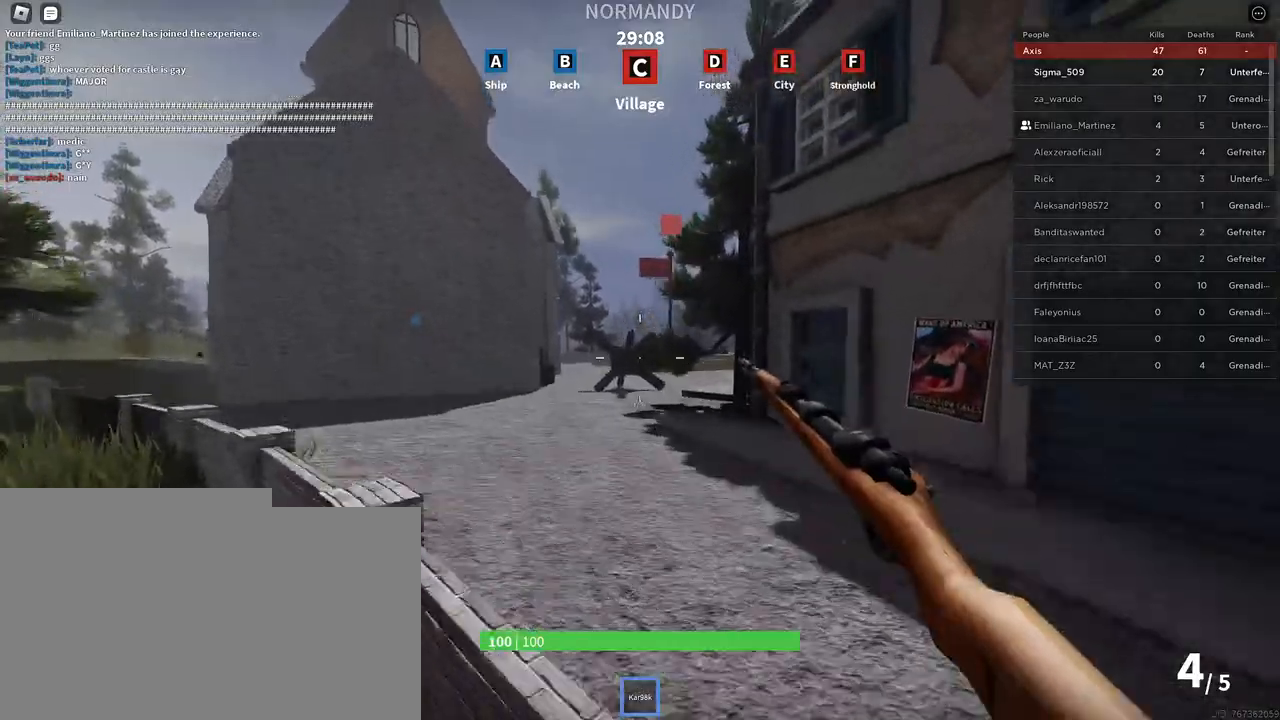
{"keys": ["shift", "space", "w"], "mouse": [], "events": [[83, "a", "up"]]}
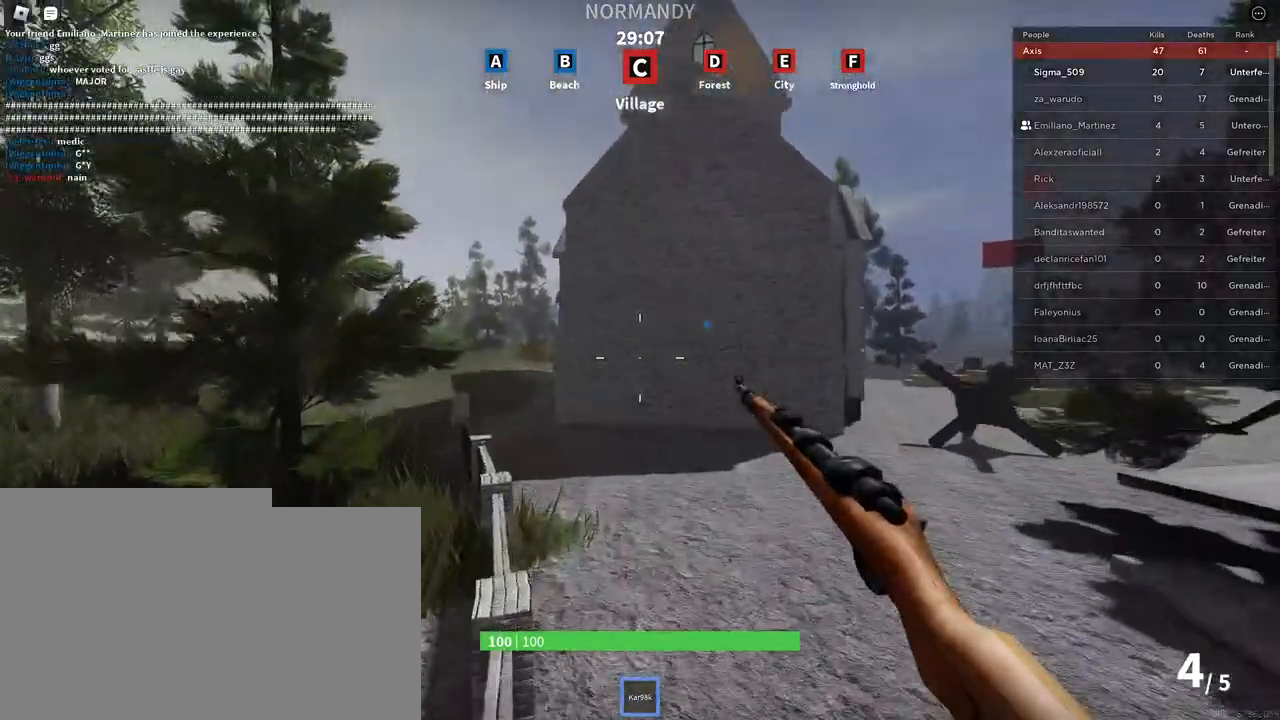
{"keys": ["a", "shift", "space", "w"], "mouse": [], "events": [[67, "a", "down"]]}
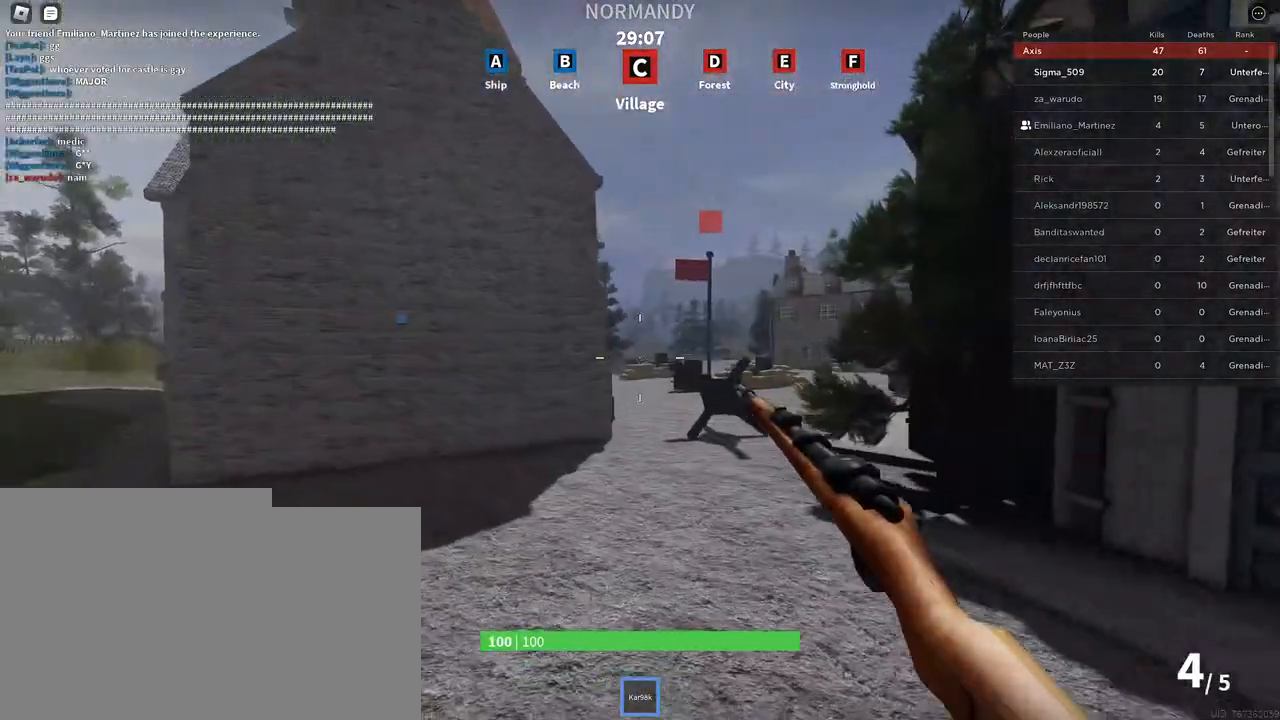
{"keys": ["a", "shift", "space", "w"], "mouse": [], "events": []}
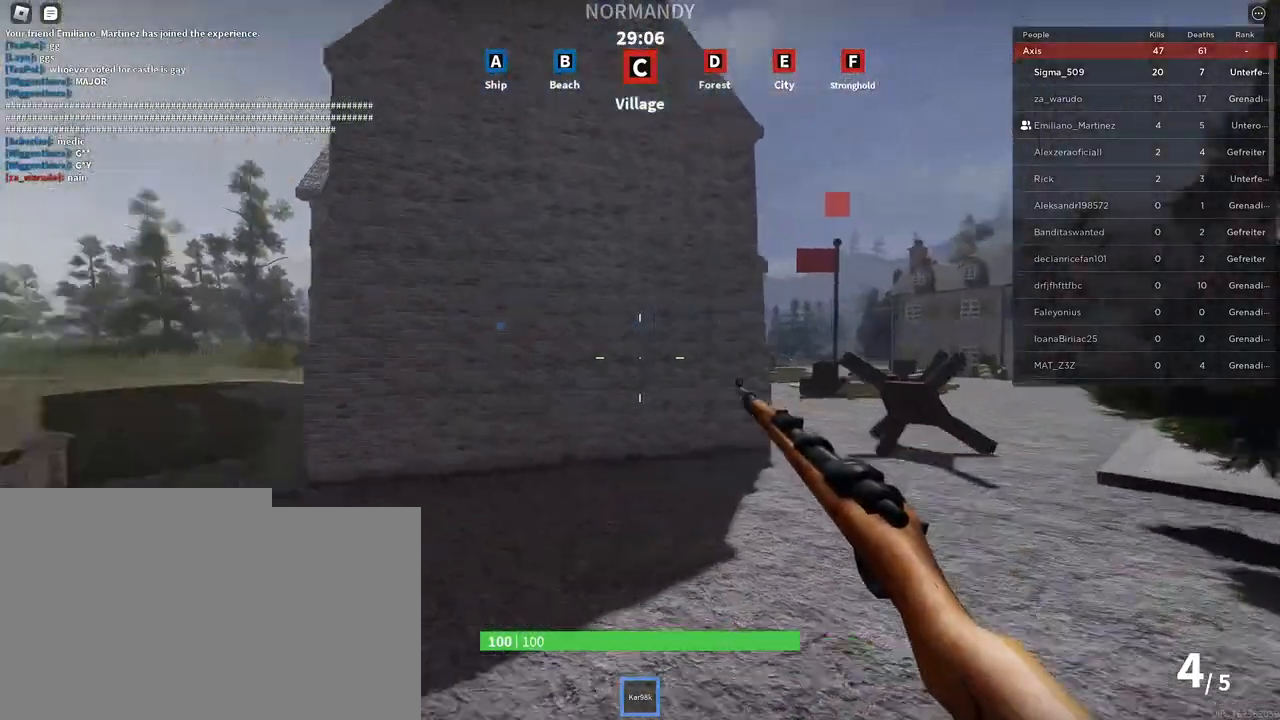
{"keys": ["a", "shift", "space", "w"], "mouse": [], "events": [[83, "a", "up"], [333, "a", "down"]]}
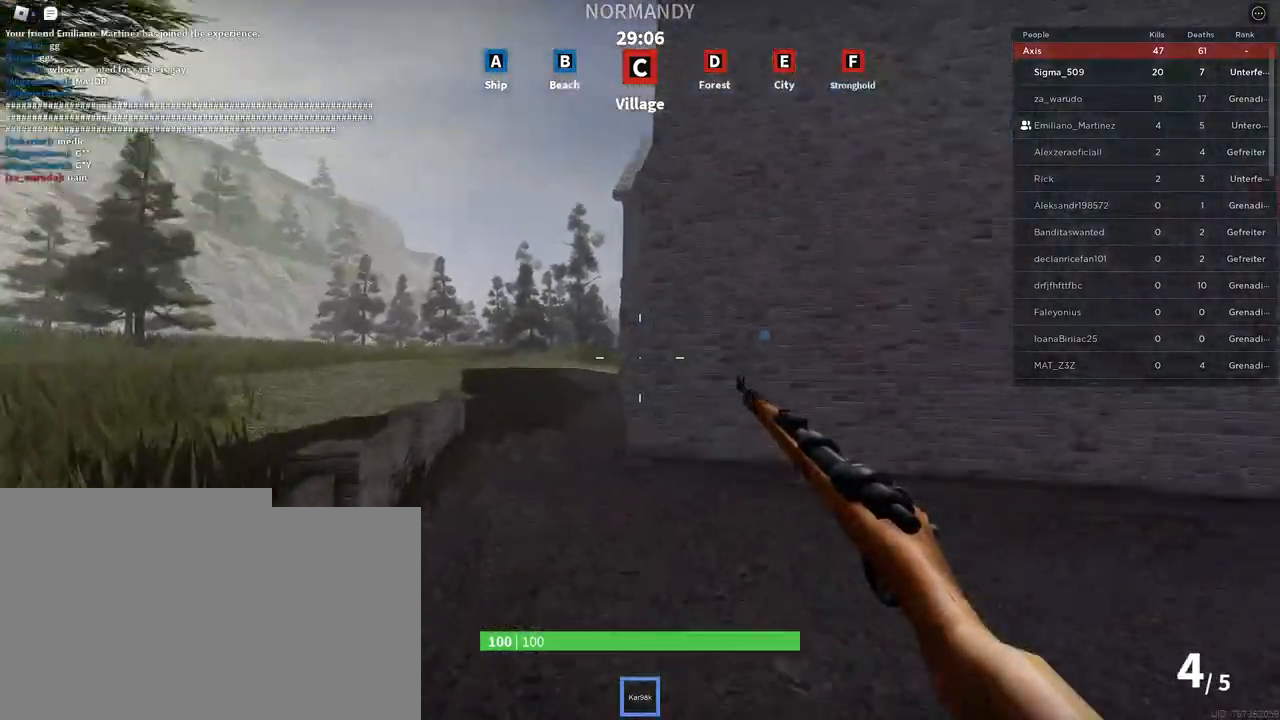
{"keys": ["a", "shift", "space", "w"], "mouse": [], "events": [[150, "a", "up"], [283, "a", "down"]]}
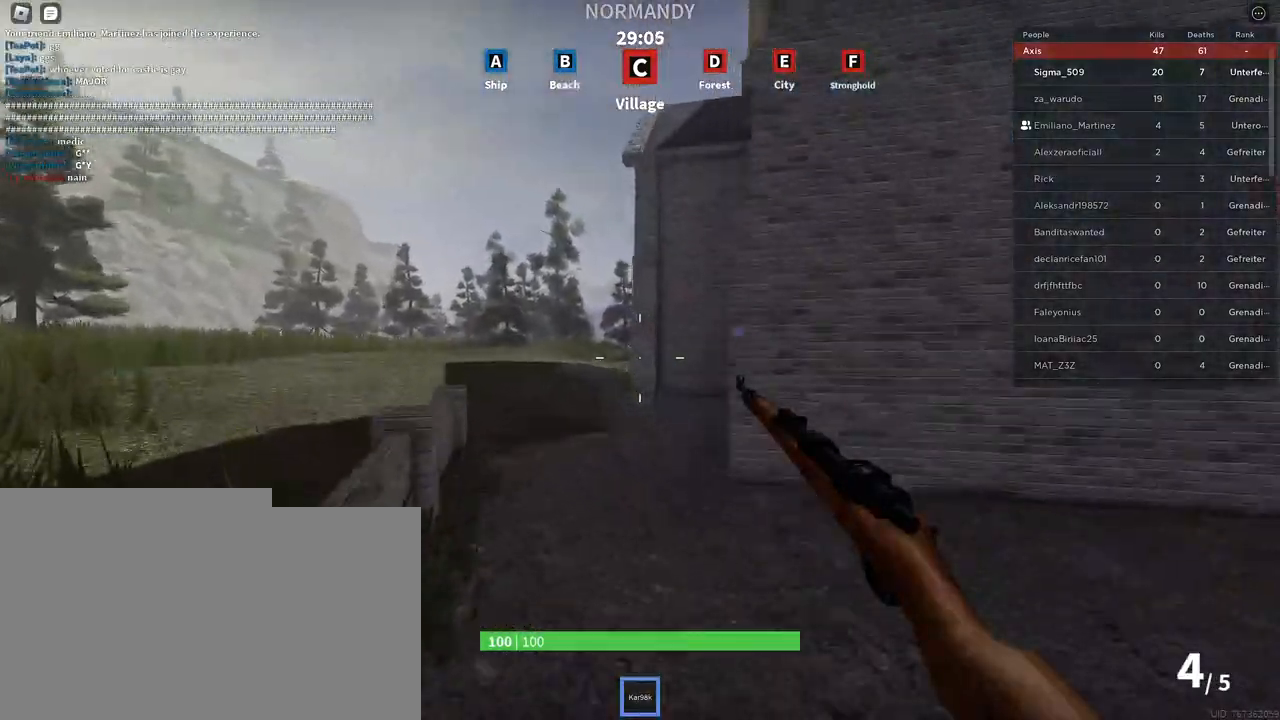
{"keys": [], "mouse": [], "events": [[17, "a", "up"], [183, "a", "down"], [350, "a", "up"], [433, "shift", "up"], [483, "space", "up"], [500, "w", "up"]]}
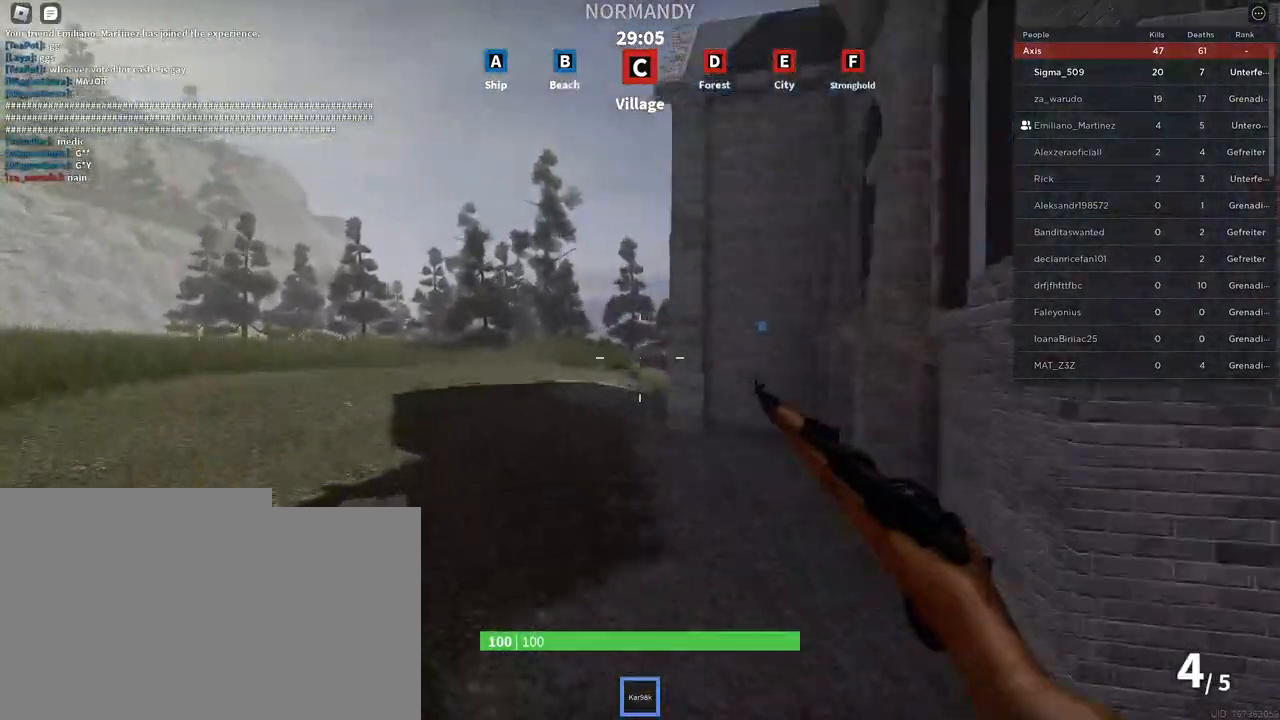
{"keys": [], "mouse": ["left", "right"], "events": [[33, "mouse_right", "down"], [67, "d", "down"], [267, "d", "up"], [467, "mouse_left", "down"]]}
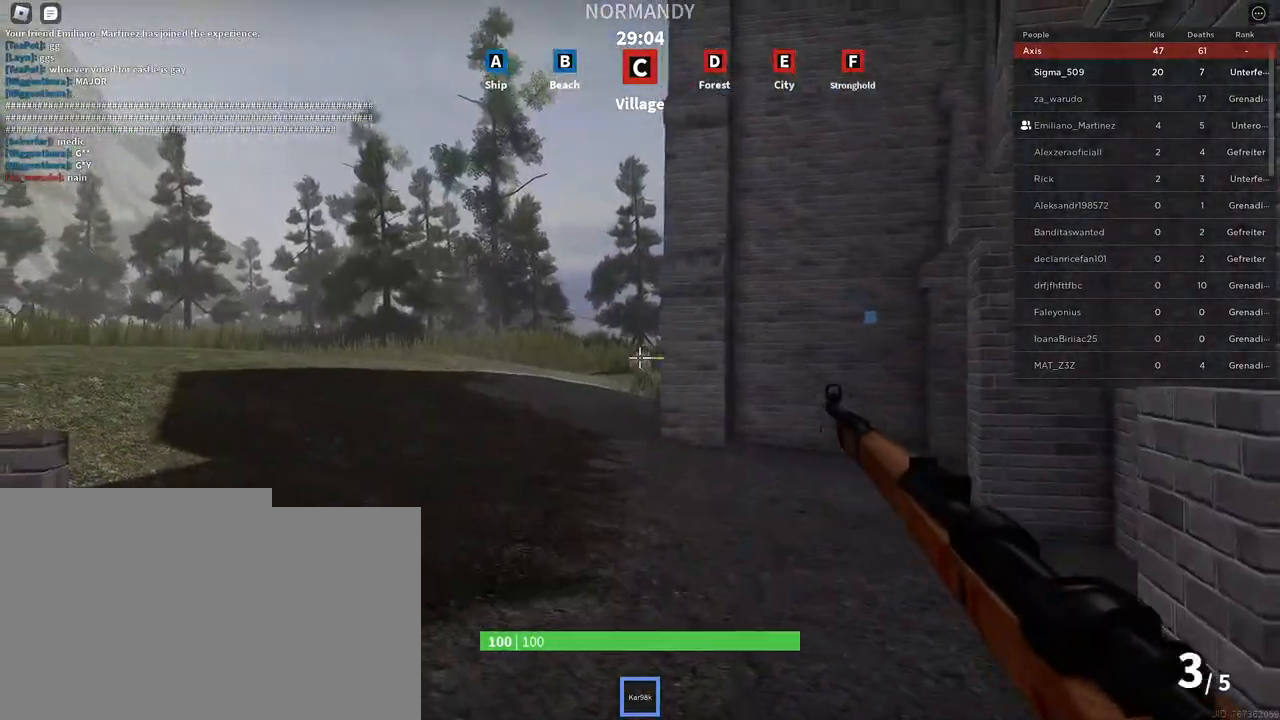
{"keys": ["d"], "mouse": [], "events": [[17, "d", "down"], [50, "mouse_left", "up"], [50, "mouse_right", "up"], [133, "shift", "down"], [467, "shift", "up"]]}
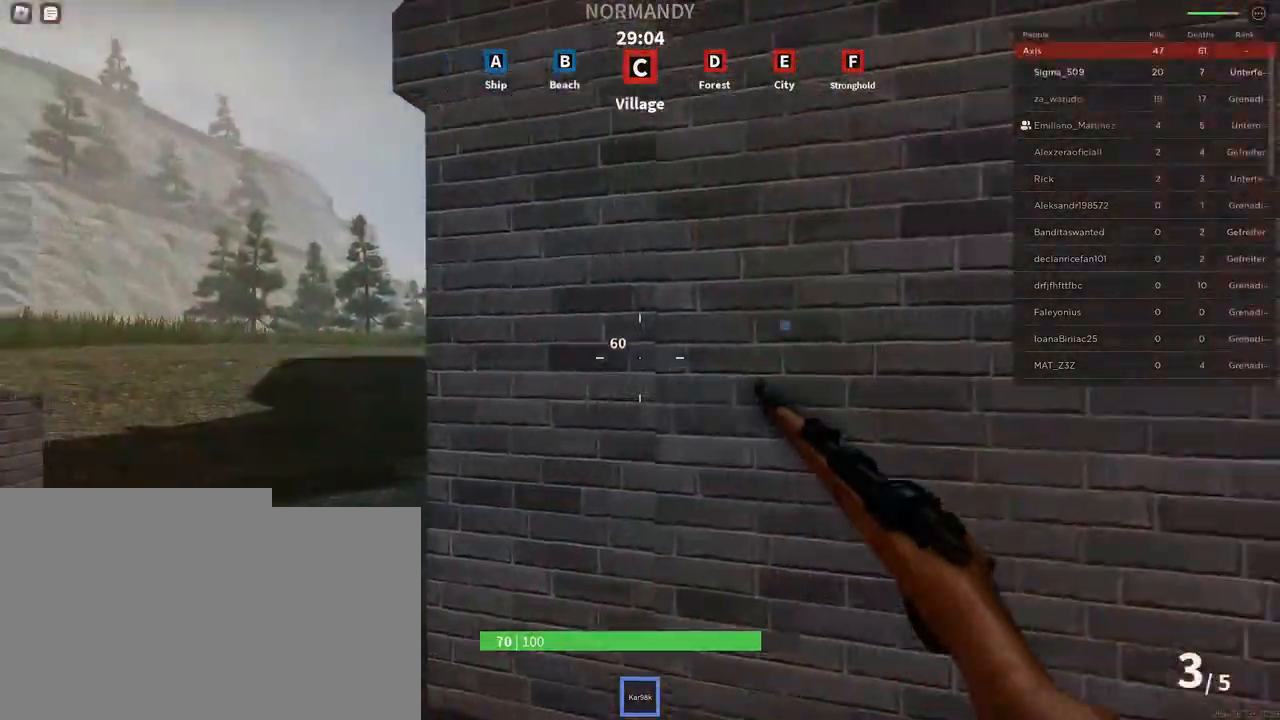
{"keys": ["s"], "mouse": [], "events": [[200, "a", "down"], [200, "d", "up"], [317, "s", "down"], [367, "a", "up"]]}
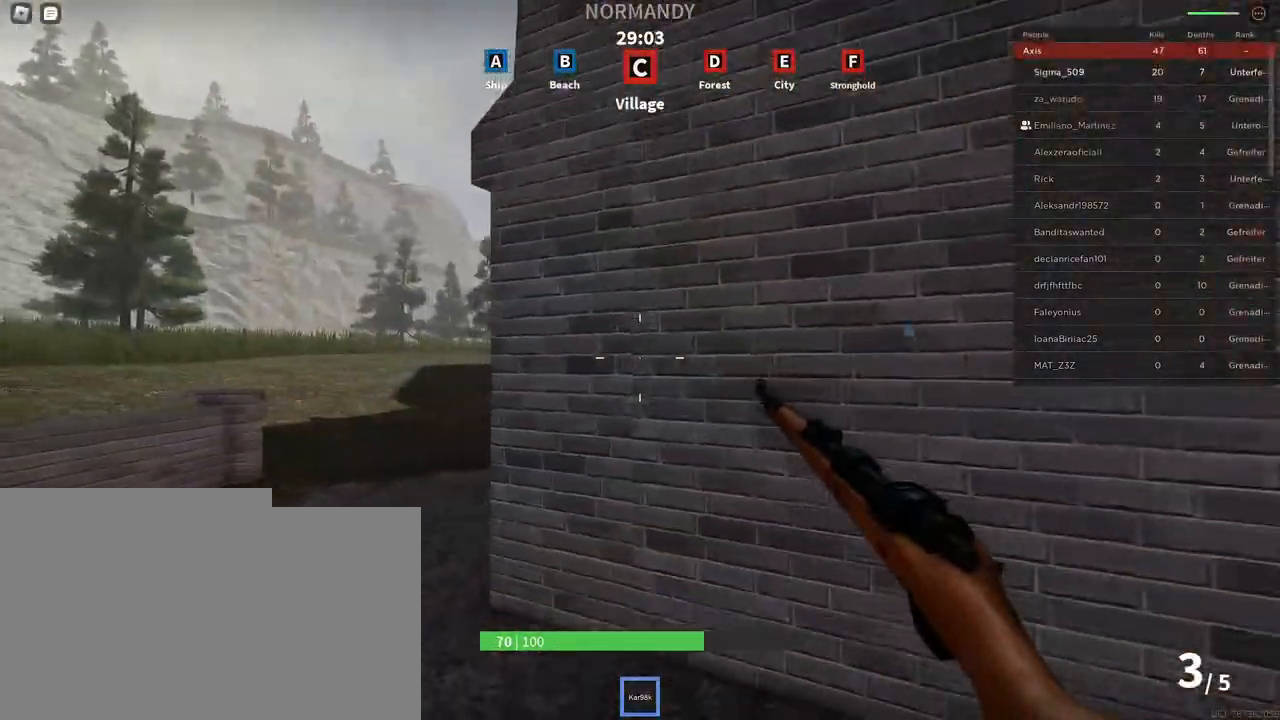
{"keys": ["a", "s"], "mouse": [], "events": [[350, "a", "down"]]}